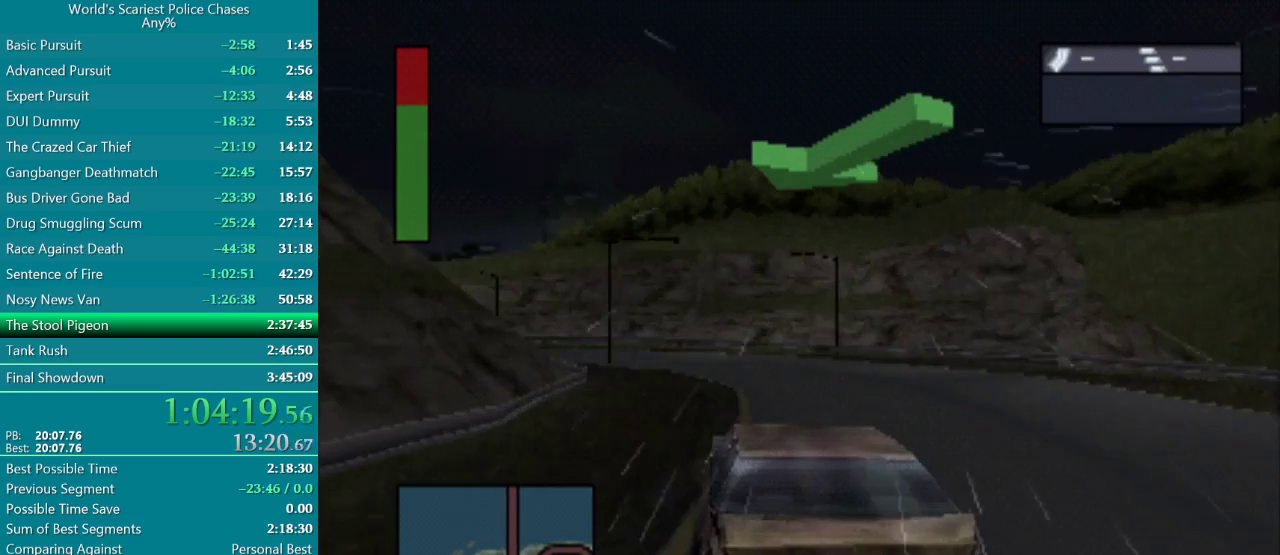
Gameplay with a controller (PlayStation layout); each line is a JSON object with the inputs held at the frame after it. "events" lists button and stick changes between this image and that frame as [ms after this image, input, new state], when the widget could be followed in between. Not read: L3 R3 left_stick right_stick.
{"buttons": ["DPAD_LEFT"], "events": [[83, "DPAD_RIGHT", "down"], [267, "DPAD_RIGHT", "up"], [400, "DPAD_LEFT", "down"], [467, "CROSS", "up"]]}
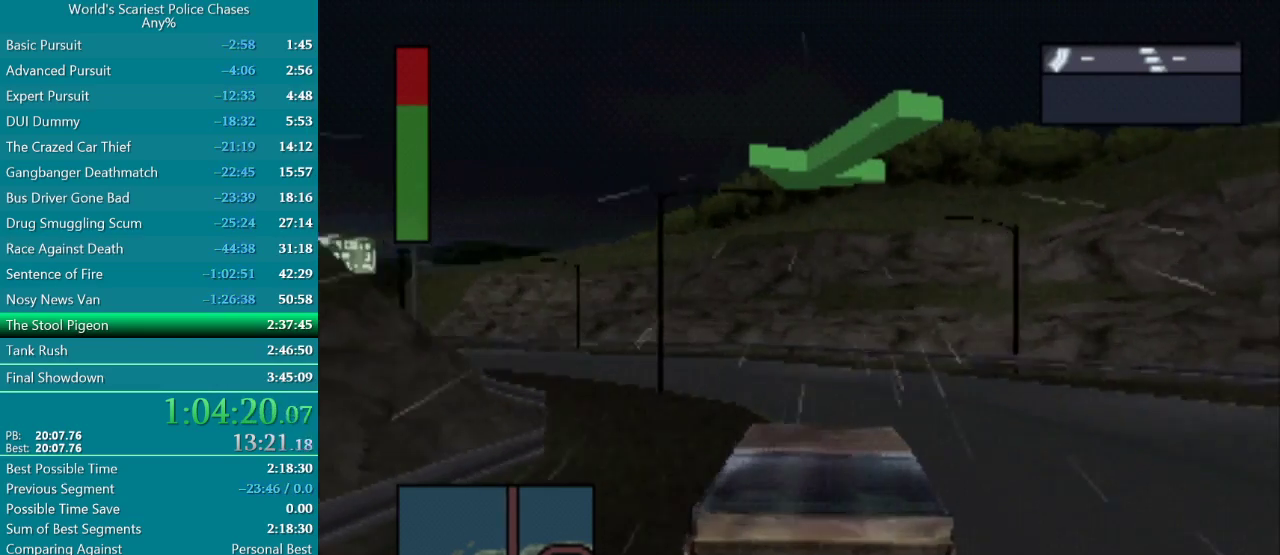
{"buttons": ["CROSS", "DPAD_LEFT"], "events": [[333, "CROSS", "down"], [417, "CROSS", "up"], [500, "CROSS", "down"]]}
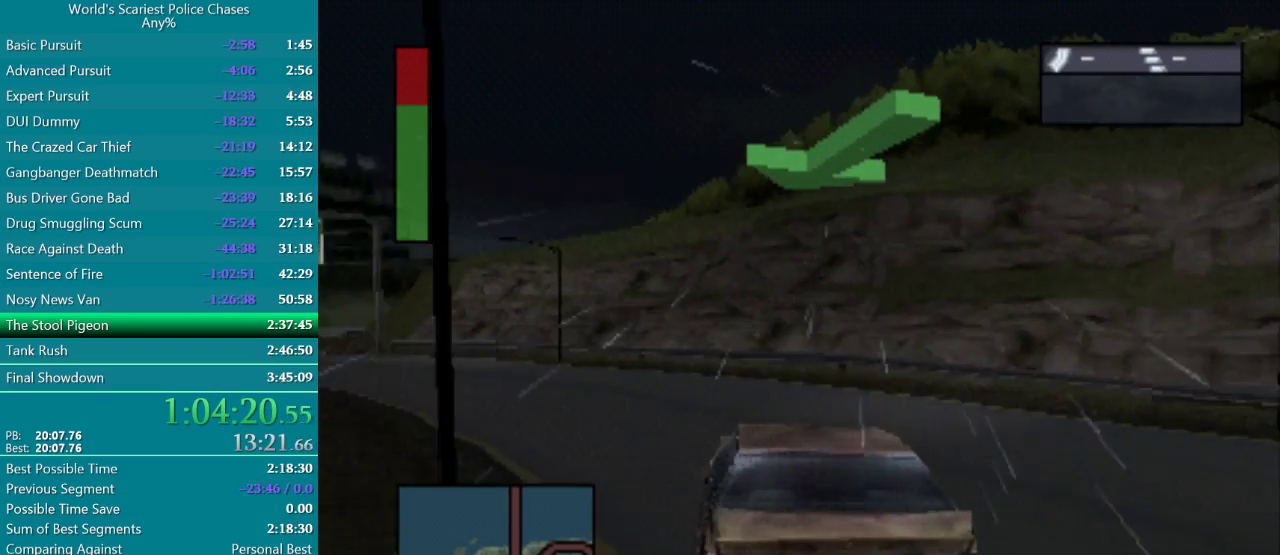
{"buttons": ["CROSS", "DPAD_LEFT"], "events": [[67, "CROSS", "up"], [117, "CROSS", "down"], [183, "CROSS", "up"], [200, "DPAD_LEFT", "up"], [450, "CROSS", "down"], [467, "DPAD_LEFT", "down"]]}
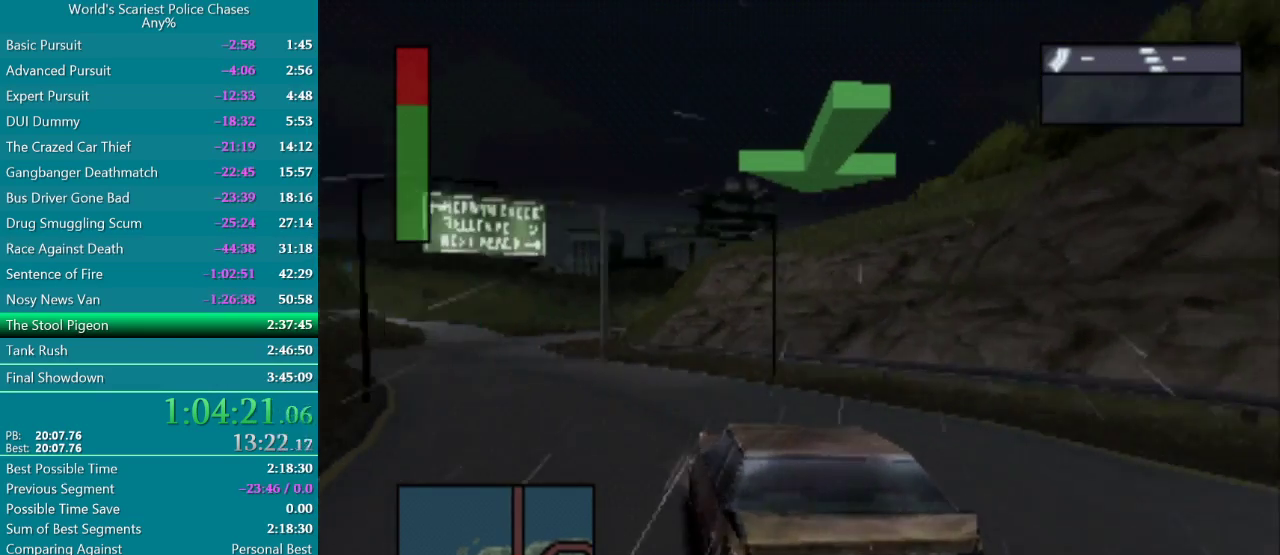
{"buttons": ["CROSS", "DPAD_LEFT"], "events": [[17, "CROSS", "up"], [83, "CROSS", "down"], [167, "DPAD_LEFT", "up"], [500, "DPAD_LEFT", "down"]]}
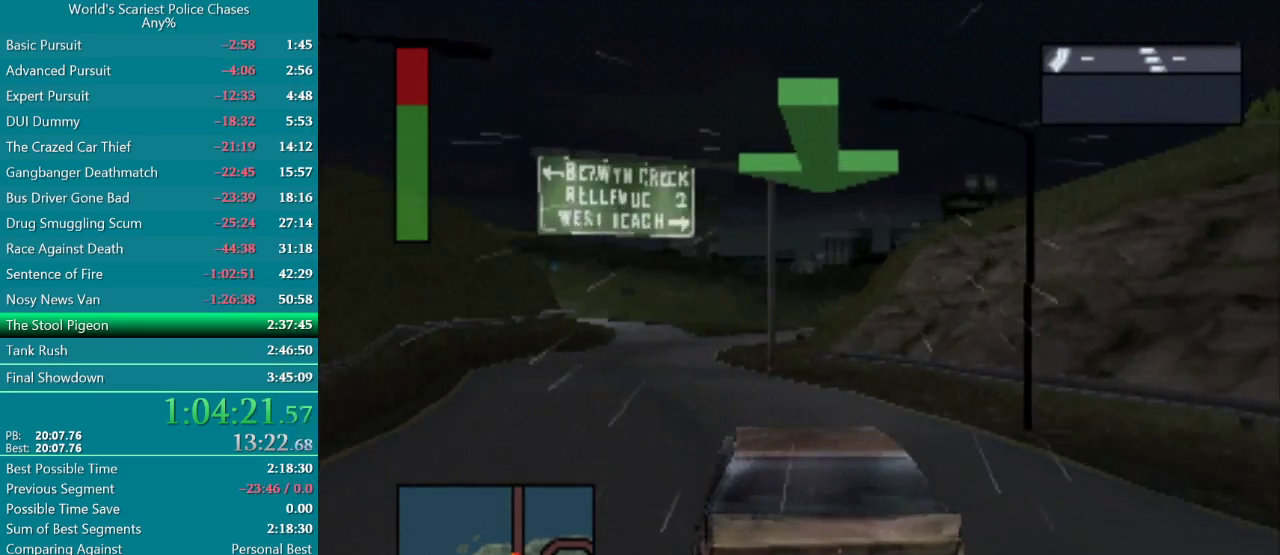
{"buttons": ["CROSS"], "events": [[367, "DPAD_LEFT", "up"]]}
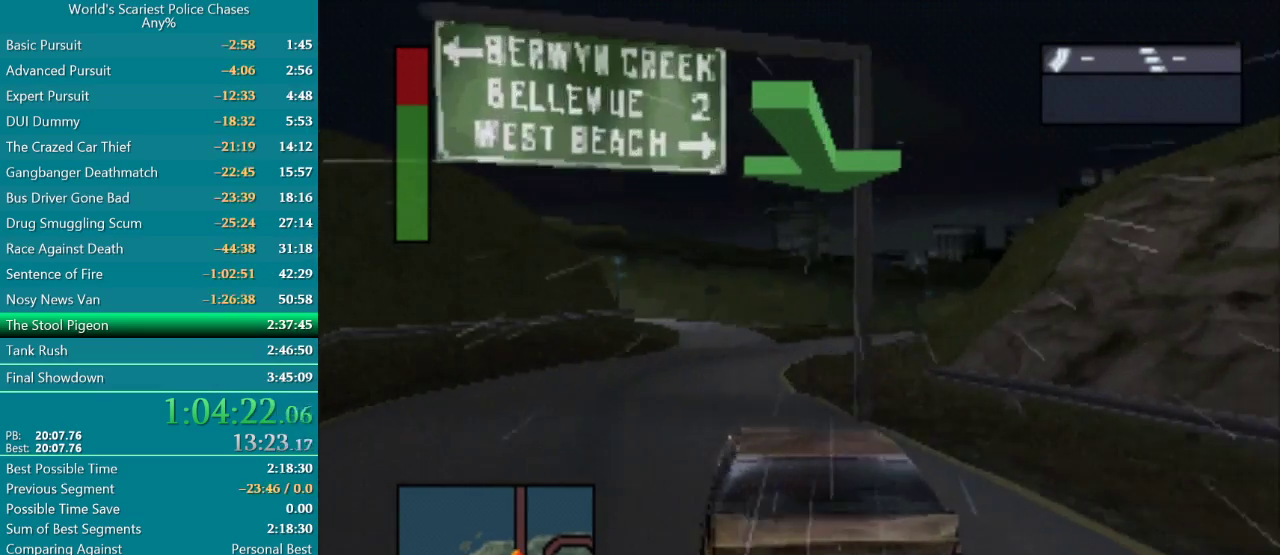
{"buttons": ["CROSS"], "events": [[250, "DPAD_RIGHT", "down"], [417, "DPAD_RIGHT", "up"]]}
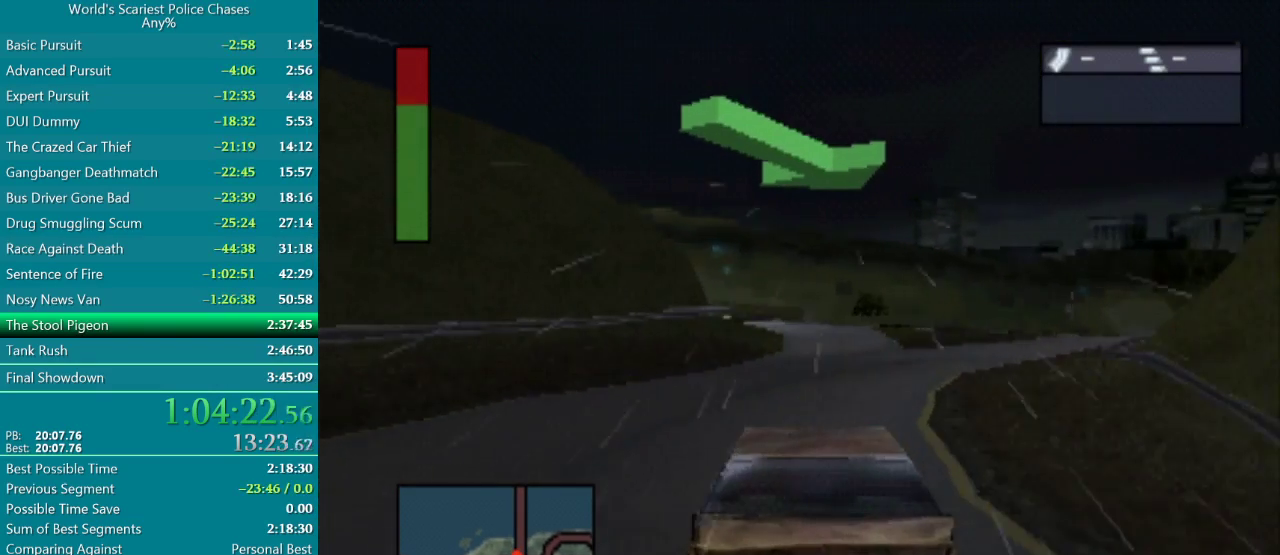
{"buttons": ["CROSS"], "events": [[133, "DPAD_RIGHT", "down"], [233, "DPAD_RIGHT", "up"]]}
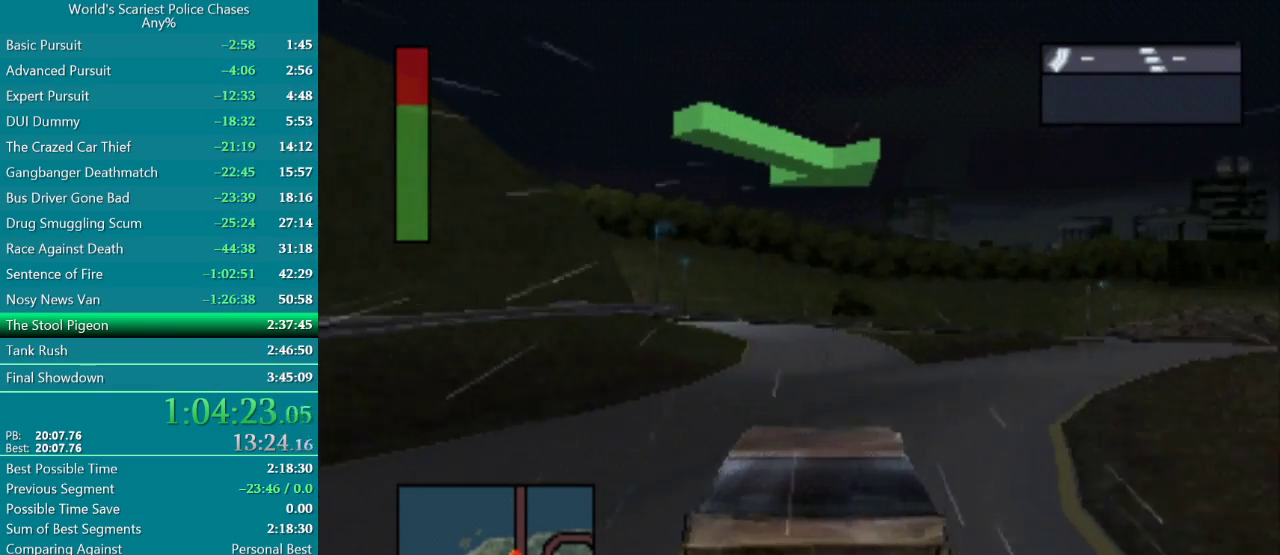
{"buttons": ["CROSS"], "events": [[217, "DPAD_LEFT", "down"], [400, "DPAD_LEFT", "up"]]}
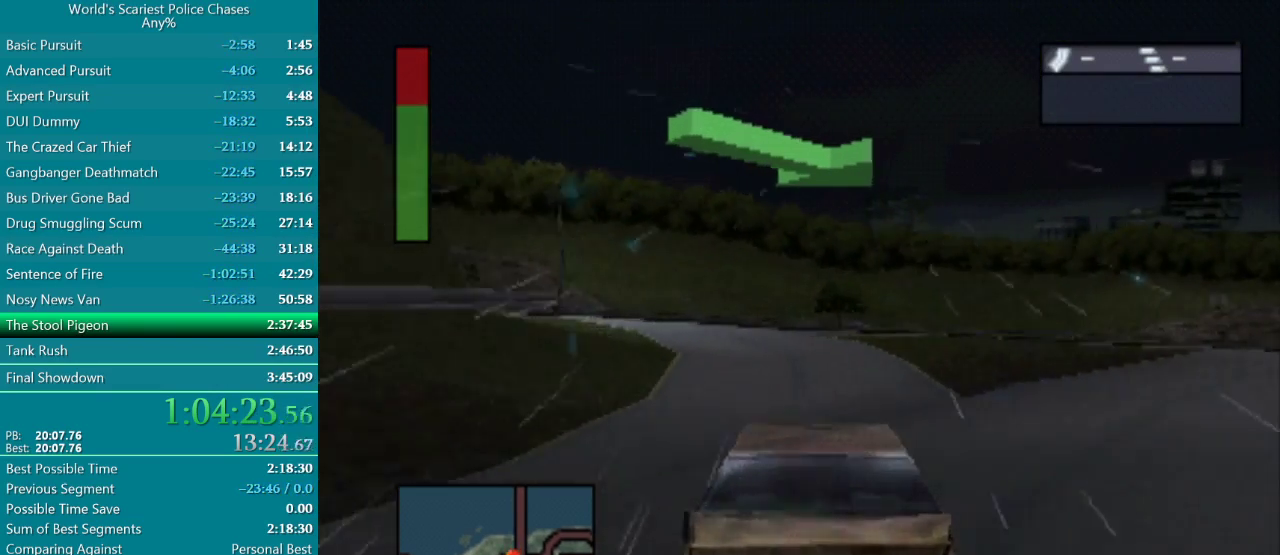
{"buttons": ["DPAD_LEFT"], "events": [[17, "DPAD_LEFT", "down"], [250, "CROSS", "up"]]}
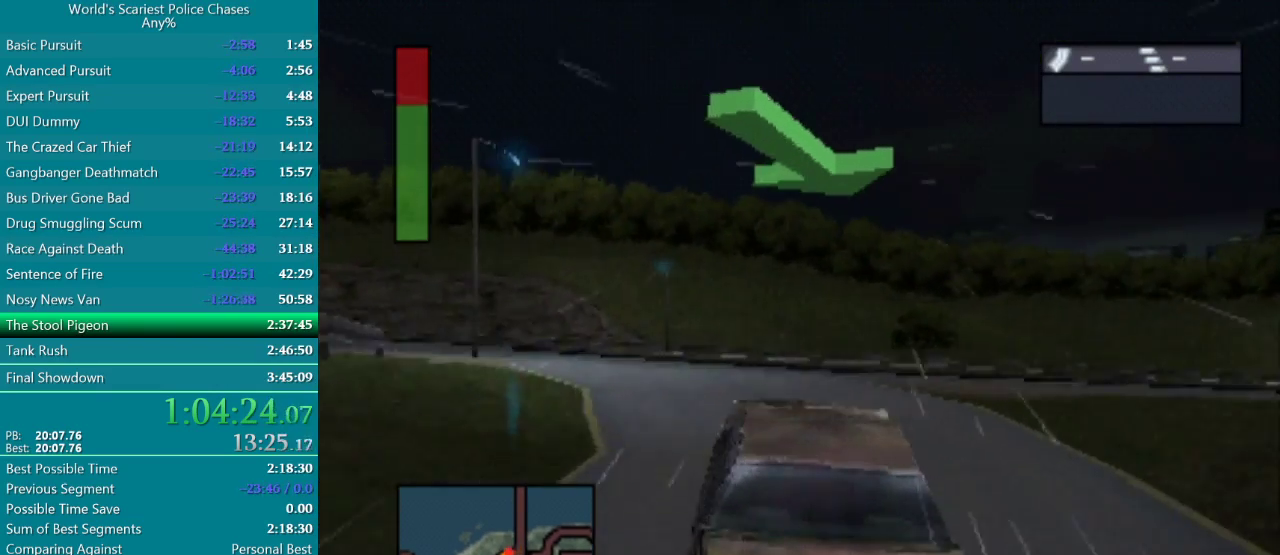
{"buttons": [], "events": [[500, "DPAD_LEFT", "up"]]}
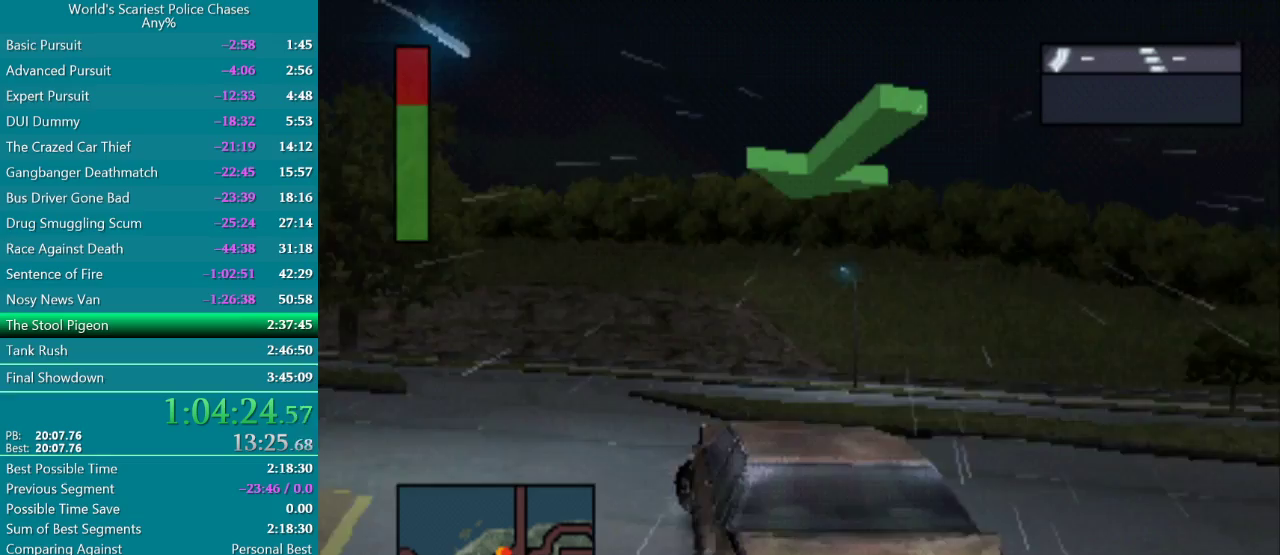
{"buttons": ["CROSS"], "events": [[33, "DPAD_LEFT", "down"], [117, "CROSS", "down"], [150, "DPAD_LEFT", "up"], [183, "CROSS", "up"], [250, "CROSS", "down"], [317, "CROSS", "up"], [400, "CROSS", "down"]]}
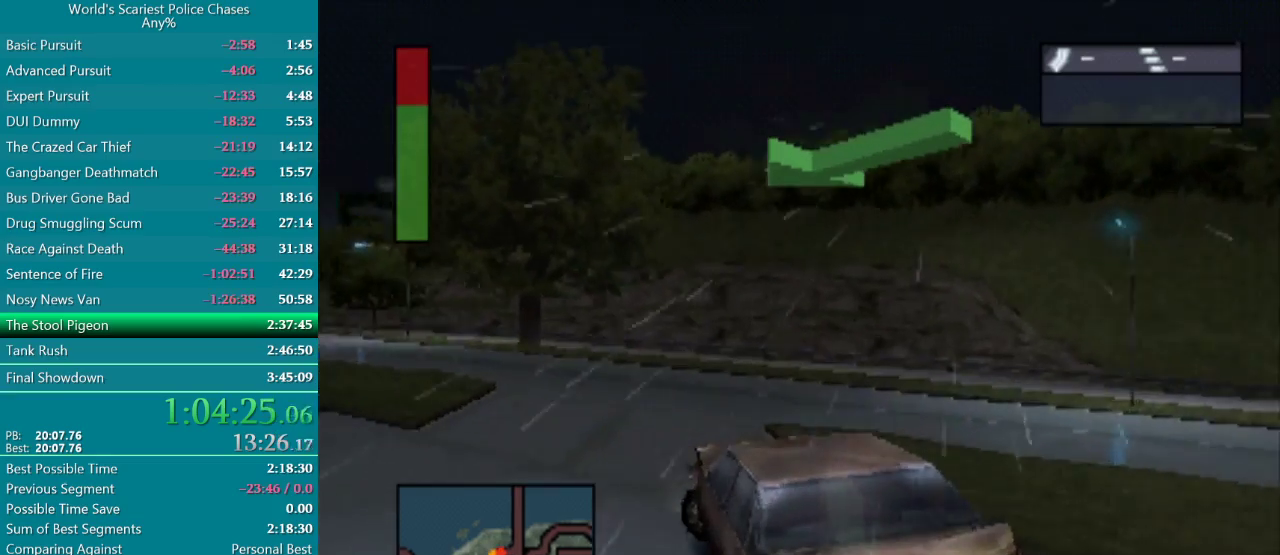
{"buttons": ["CROSS", "DPAD_LEFT"], "events": [[33, "DPAD_LEFT", "down"], [300, "CROSS", "up"], [400, "CROSS", "down"]]}
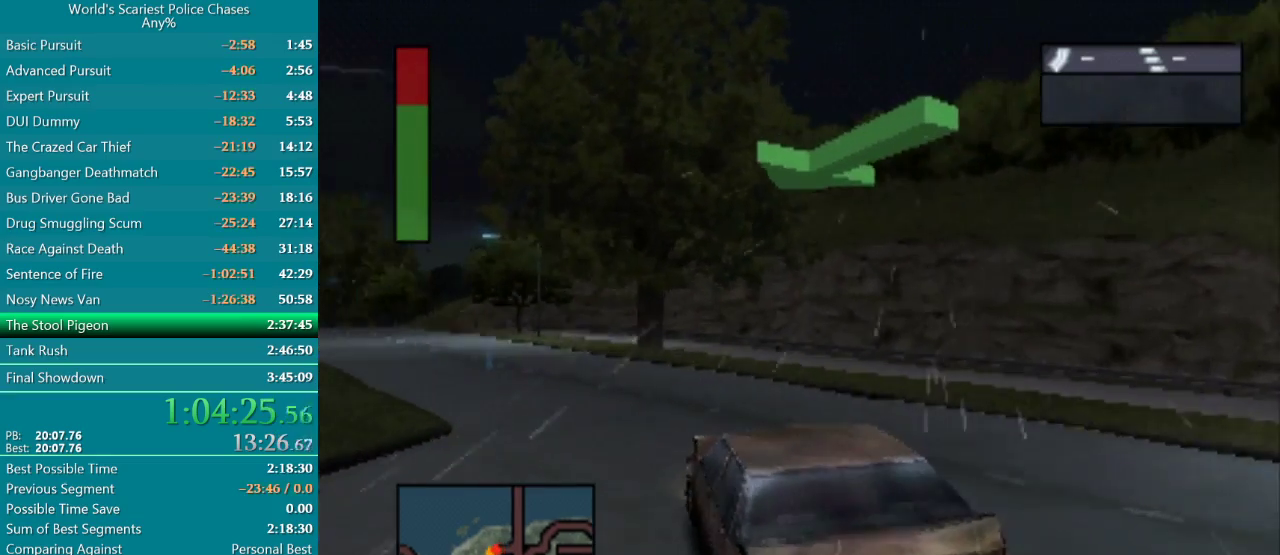
{"buttons": ["CROSS"], "events": [[233, "DPAD_LEFT", "up"]]}
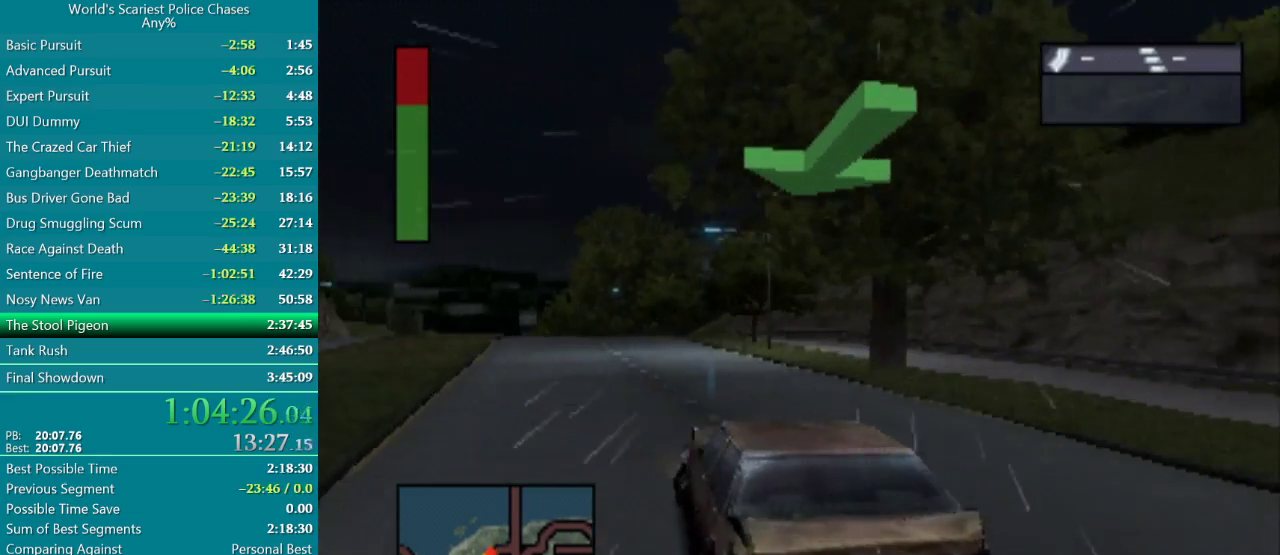
{"buttons": ["CROSS"], "events": [[350, "DPAD_RIGHT", "down"], [483, "DPAD_RIGHT", "up"]]}
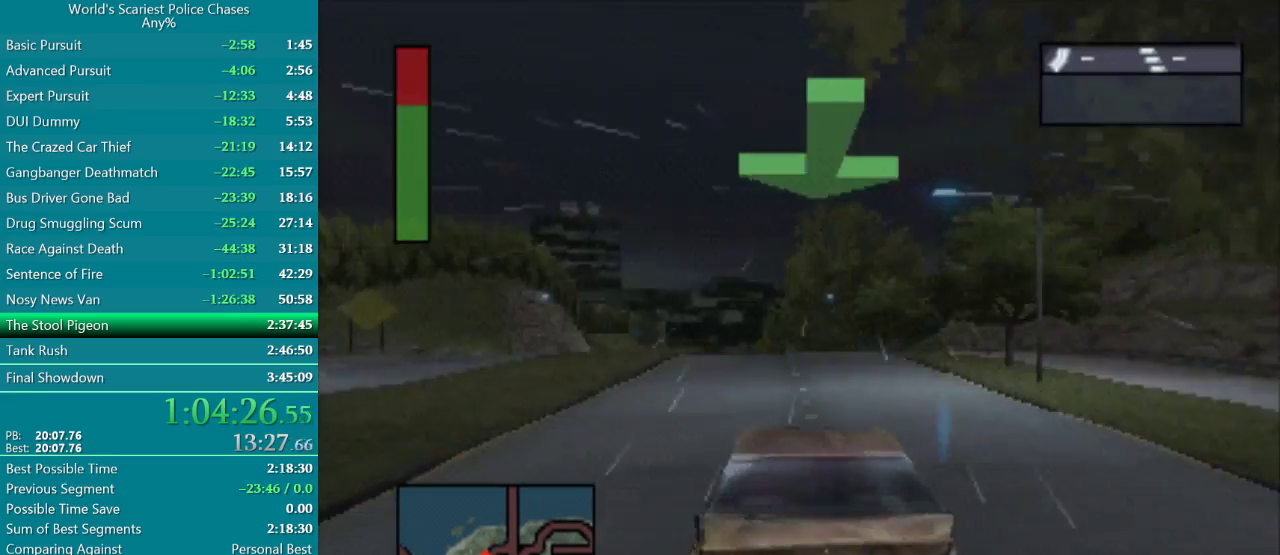
{"buttons": ["CROSS"], "events": [[383, "DPAD_LEFT", "down"], [500, "DPAD_LEFT", "up"]]}
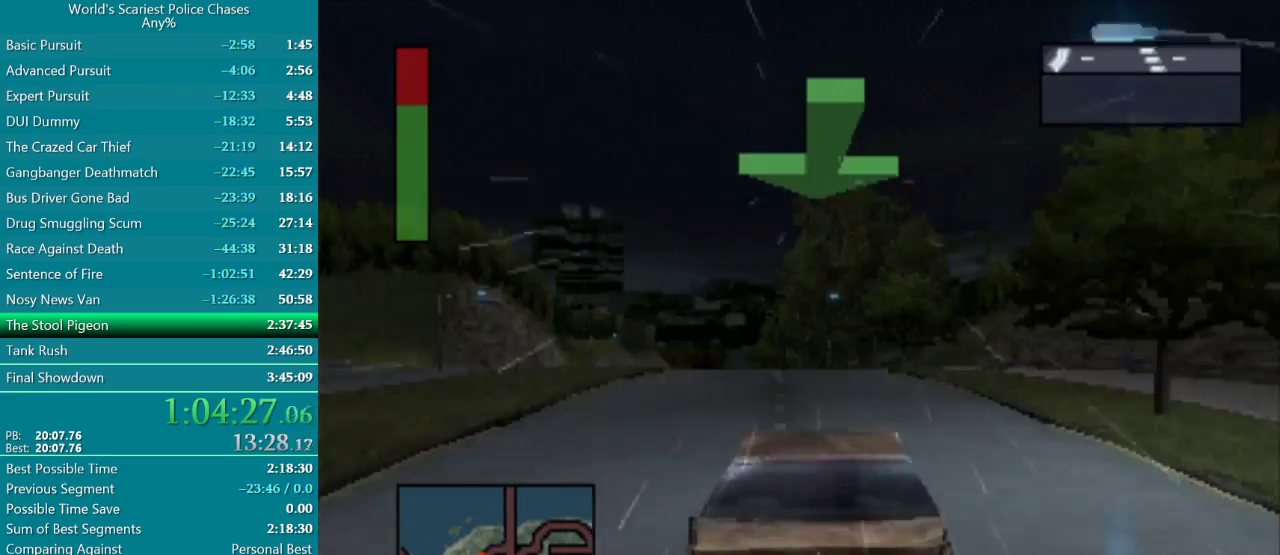
{"buttons": ["CROSS", "DPAD_LEFT"], "events": [[383, "DPAD_LEFT", "down"]]}
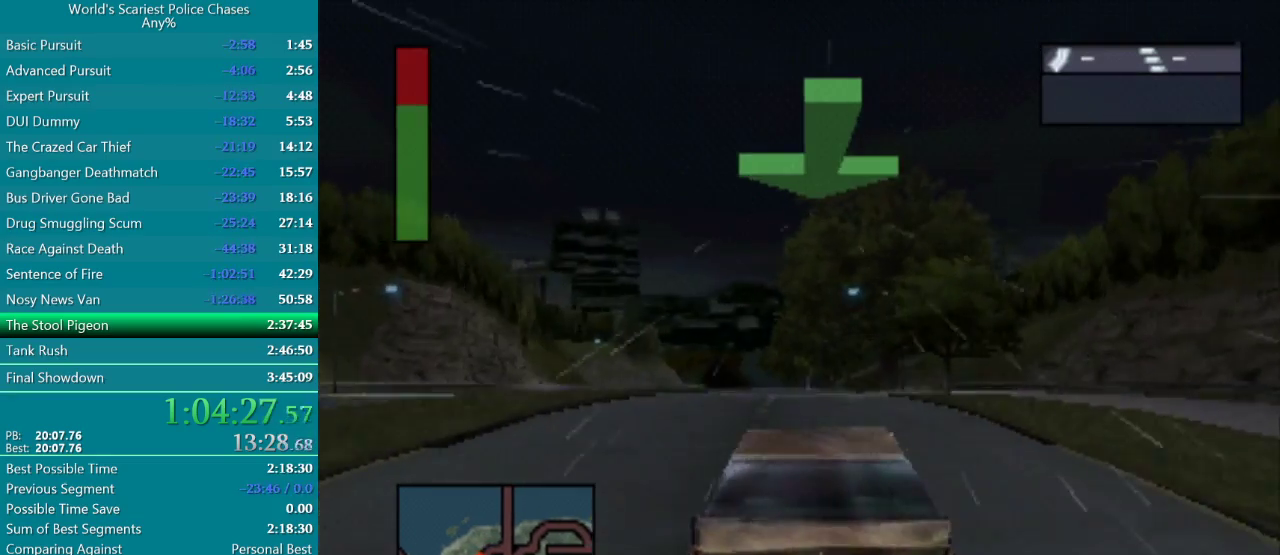
{"buttons": ["CROSS"], "events": [[50, "DPAD_LEFT", "up"], [383, "DPAD_RIGHT", "down"], [483, "DPAD_RIGHT", "up"]]}
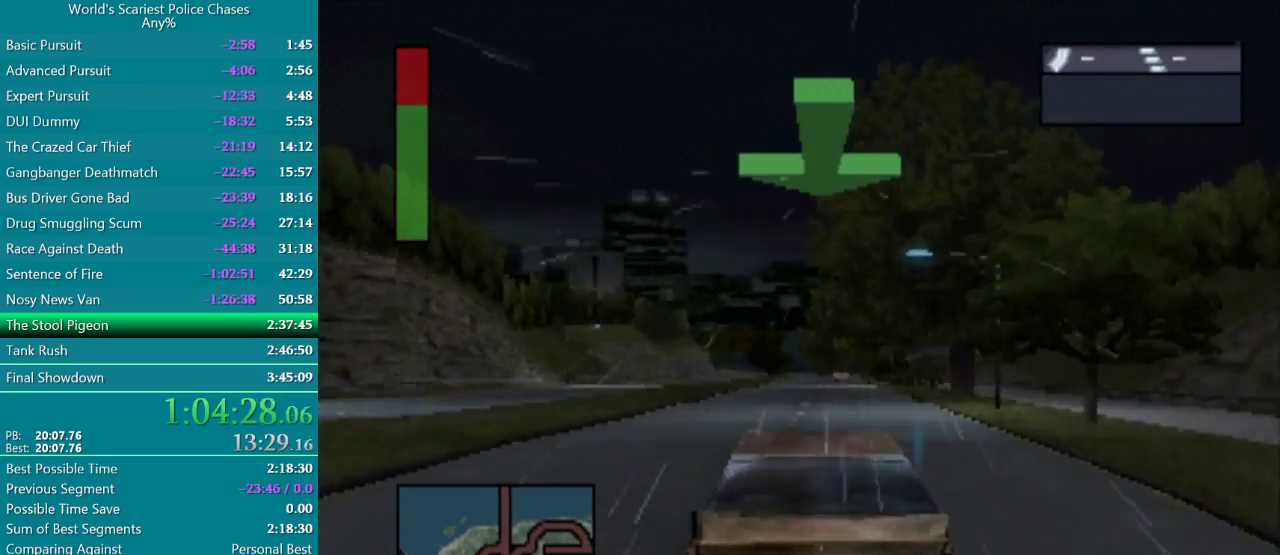
{"buttons": ["CROSS"], "events": []}
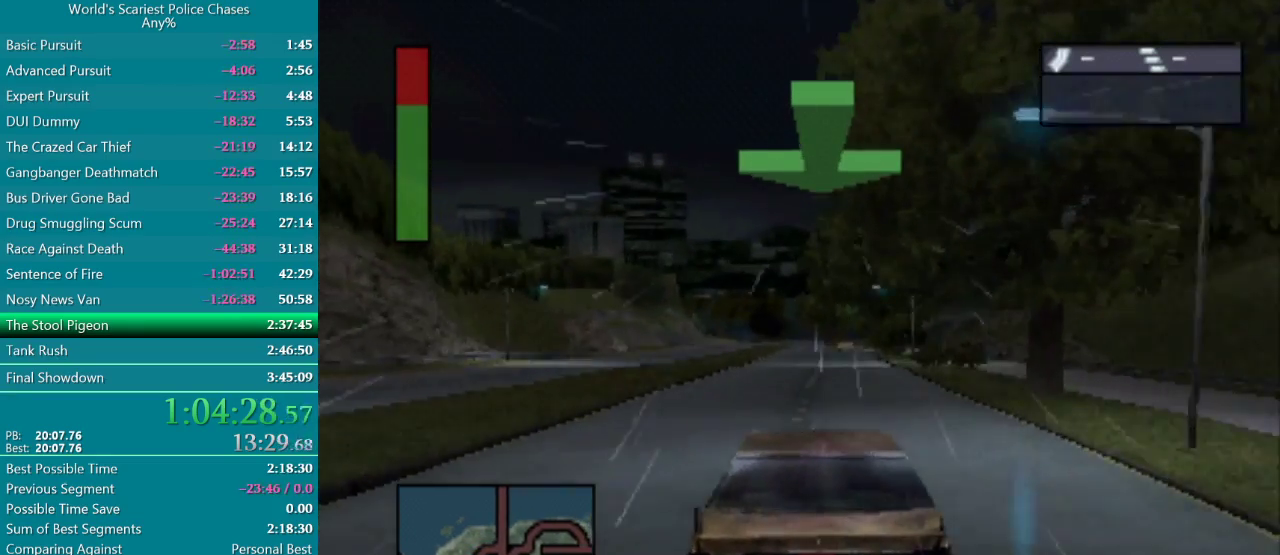
{"buttons": ["CROSS"], "events": []}
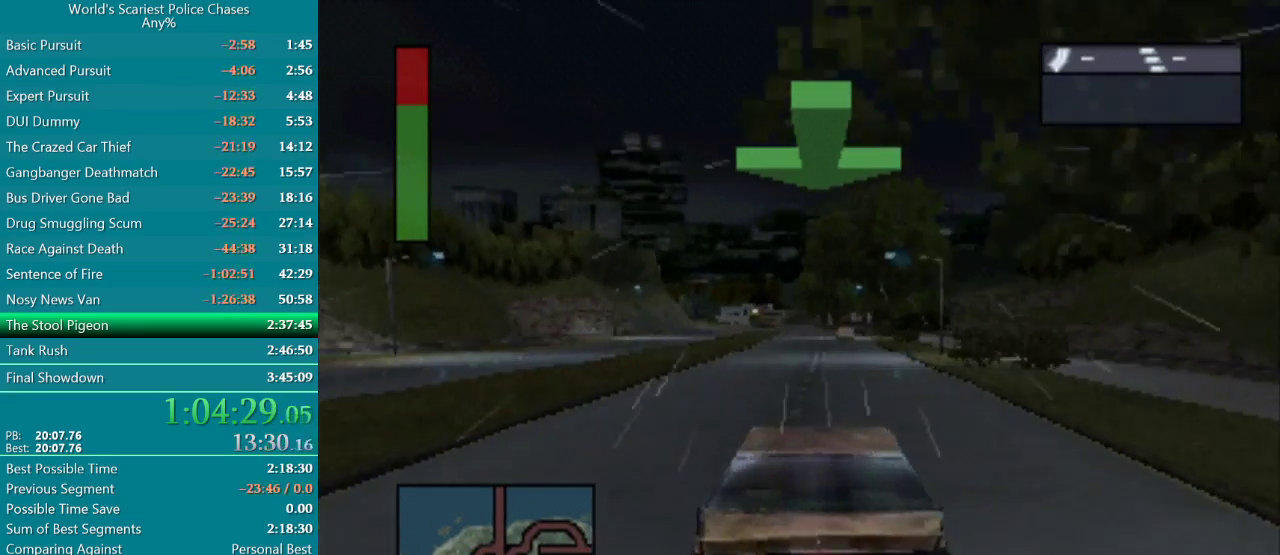
{"buttons": ["CROSS"], "events": []}
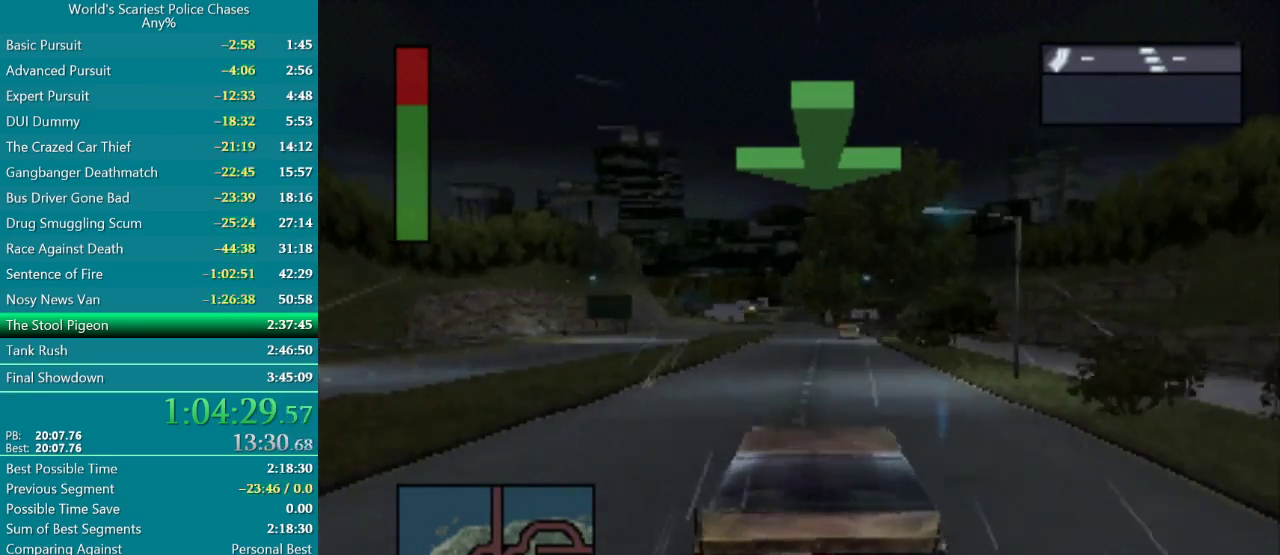
{"buttons": ["CROSS"], "events": []}
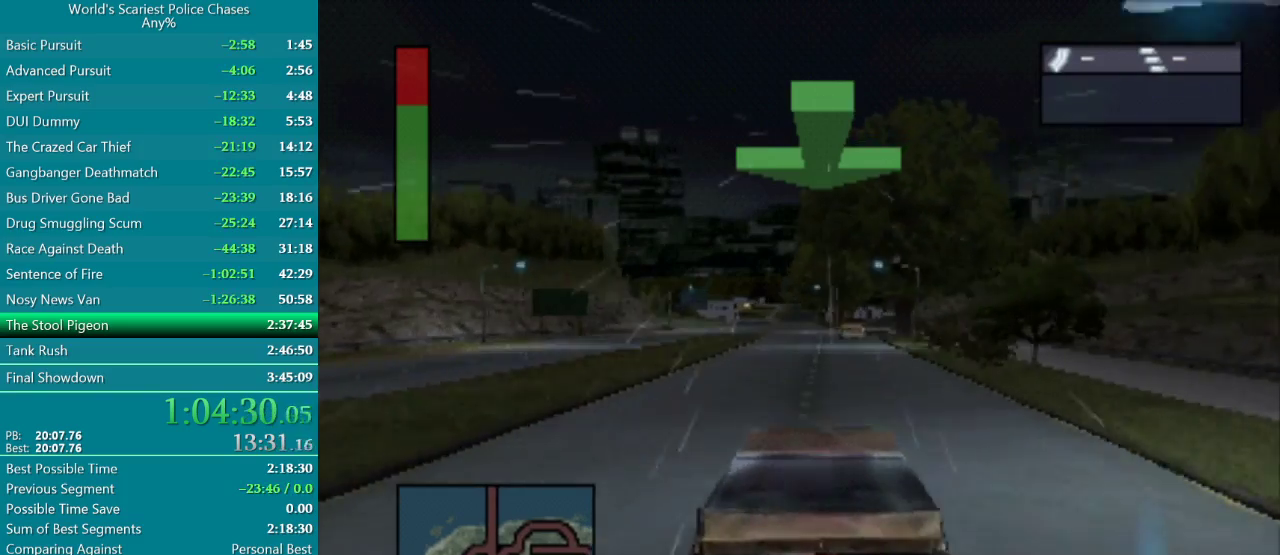
{"buttons": ["CROSS", "L2"], "events": [[500, "L2", "down"]]}
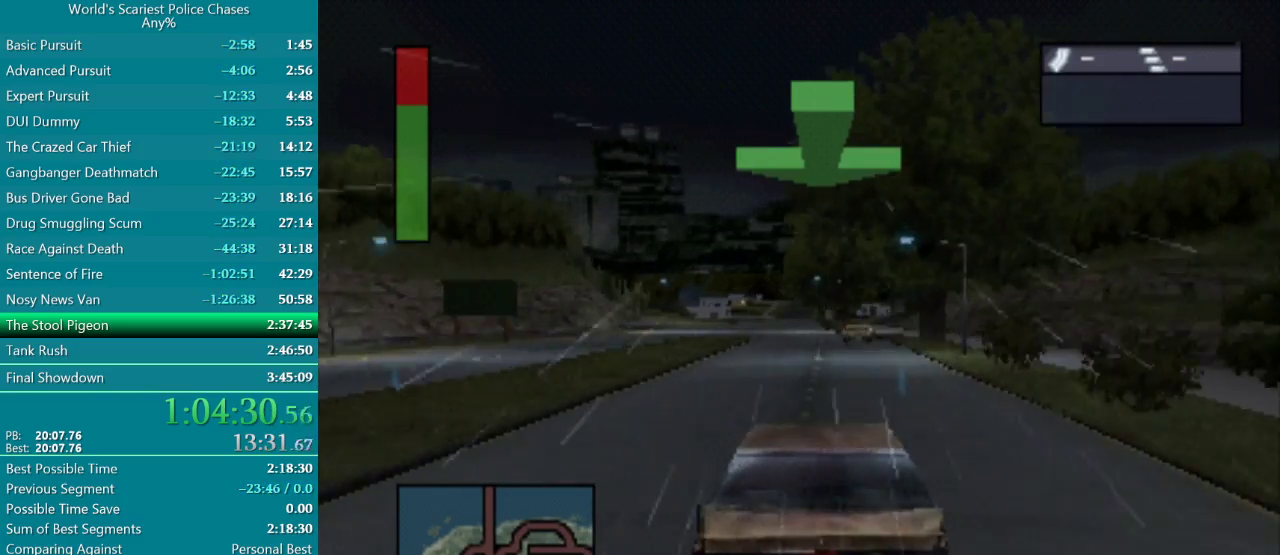
{"buttons": ["CROSS", "L2"], "events": []}
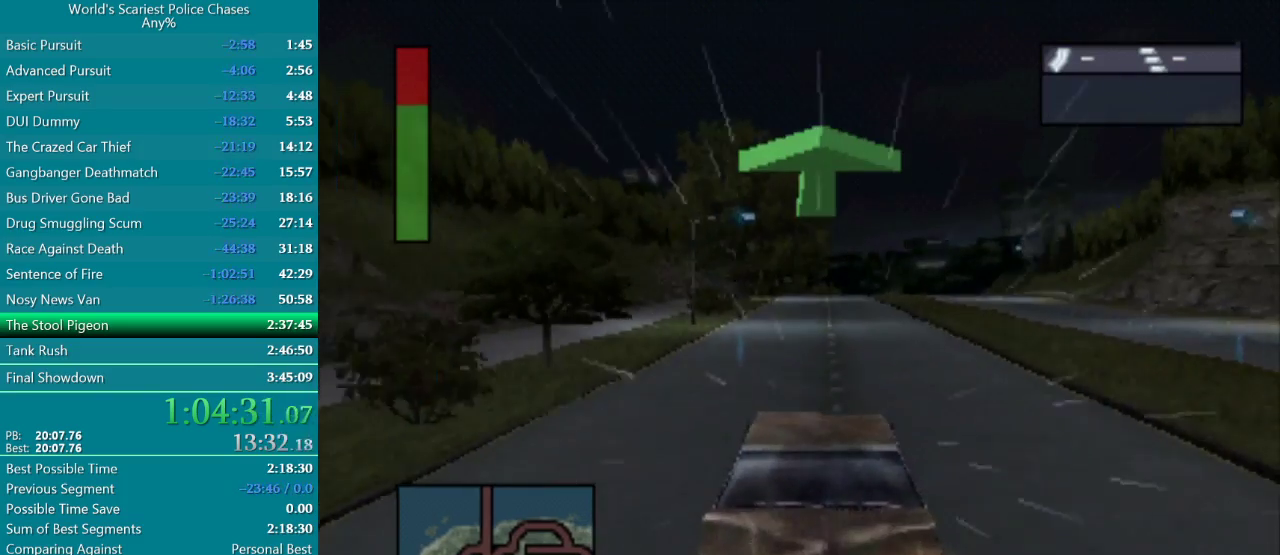
{"buttons": ["CROSS"], "events": [[17, "L2", "up"], [350, "DPAD_LEFT", "down"], [467, "DPAD_LEFT", "up"]]}
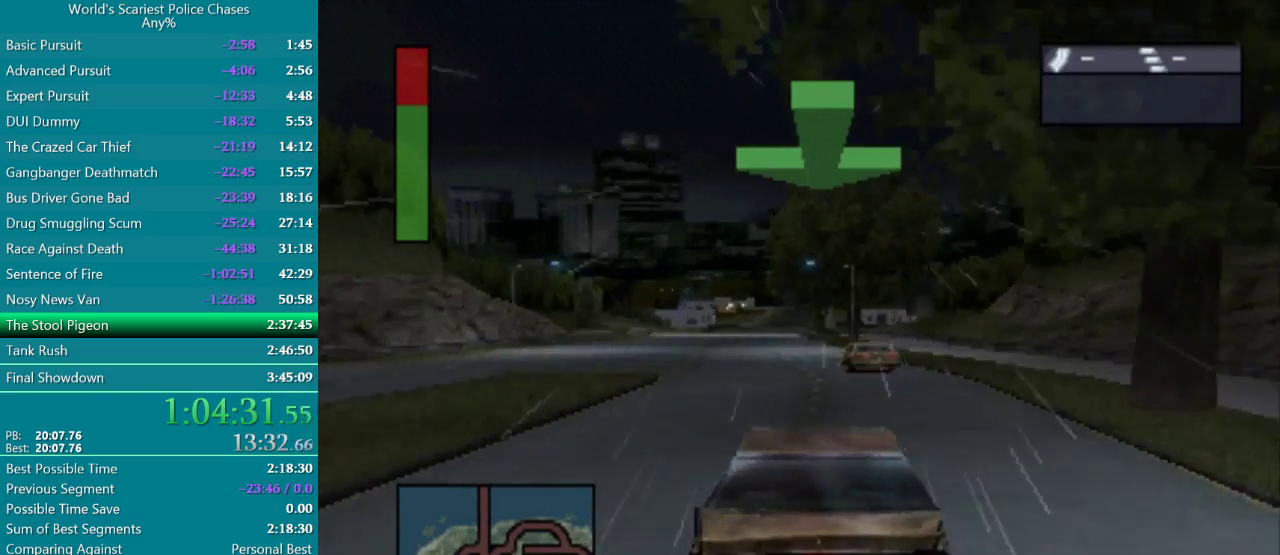
{"buttons": ["CROSS"], "events": [[167, "DPAD_LEFT", "down"], [367, "DPAD_LEFT", "up"]]}
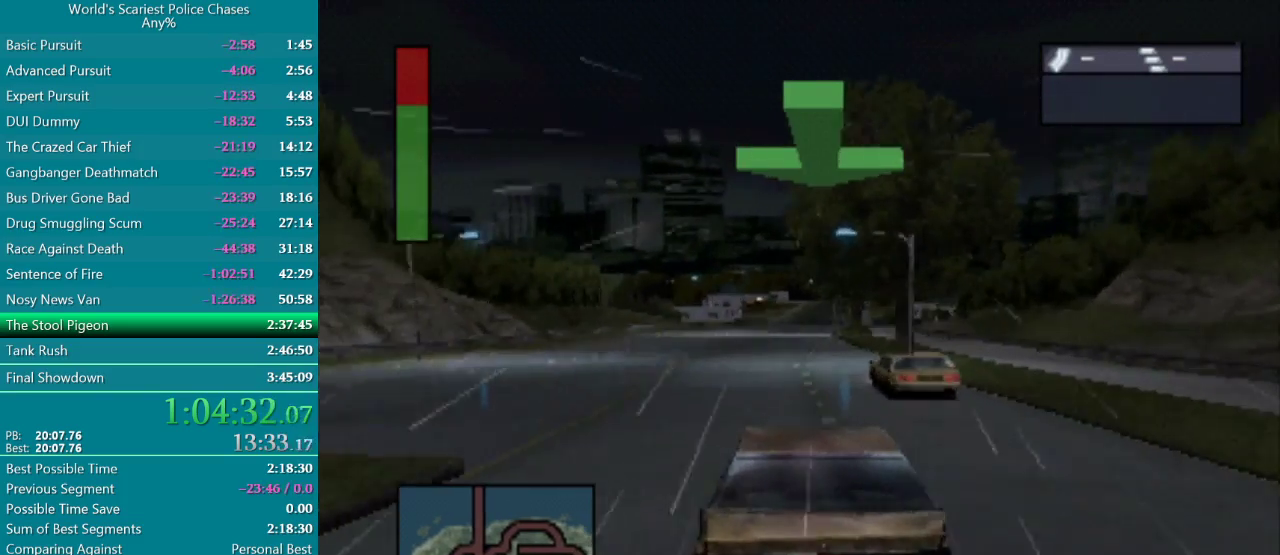
{"buttons": ["CROSS"], "events": []}
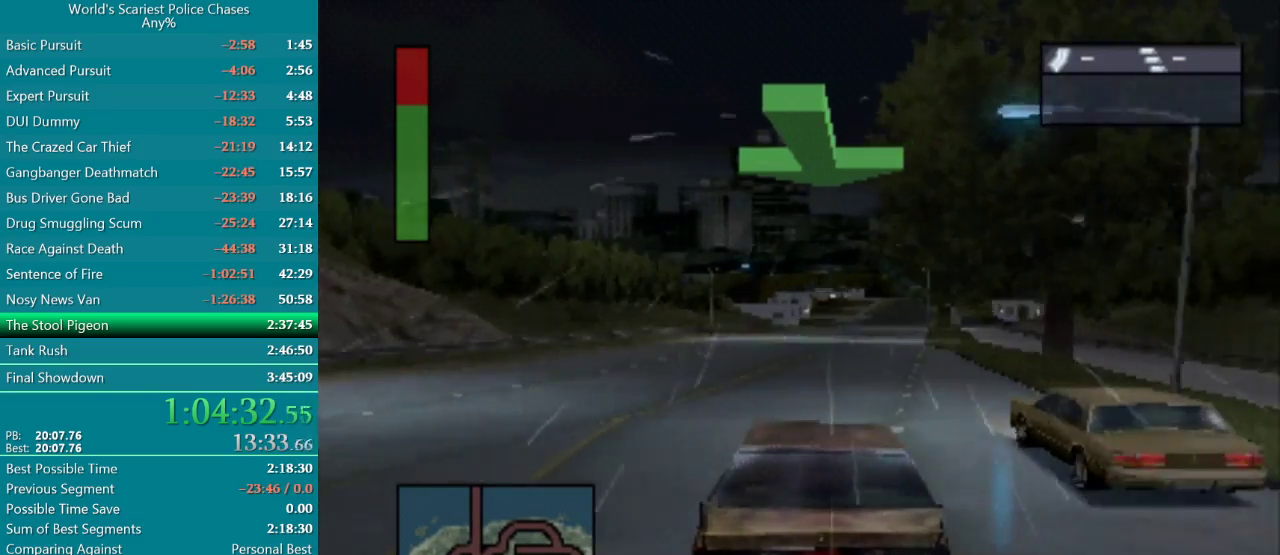
{"buttons": ["CROSS", "DPAD_RIGHT"], "events": [[83, "DPAD_RIGHT", "down"], [183, "DPAD_RIGHT", "up"], [417, "DPAD_RIGHT", "down"]]}
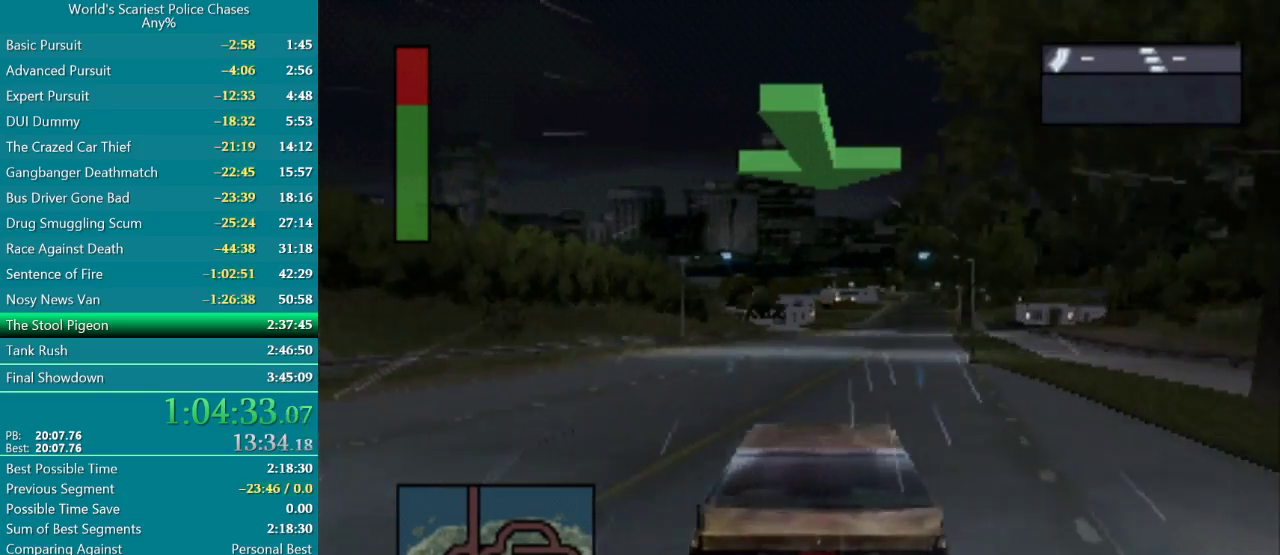
{"buttons": ["CROSS"], "events": [[67, "DPAD_RIGHT", "up"], [233, "DPAD_RIGHT", "down"], [367, "DPAD_RIGHT", "up"]]}
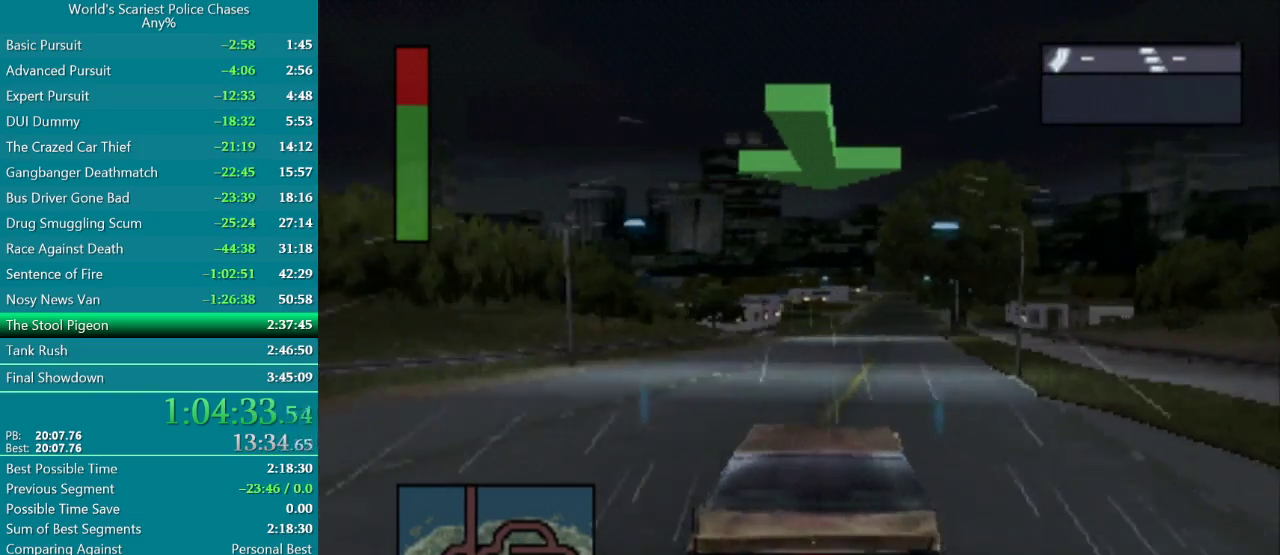
{"buttons": ["CROSS"], "events": [[167, "DPAD_RIGHT", "down"], [300, "DPAD_RIGHT", "up"]]}
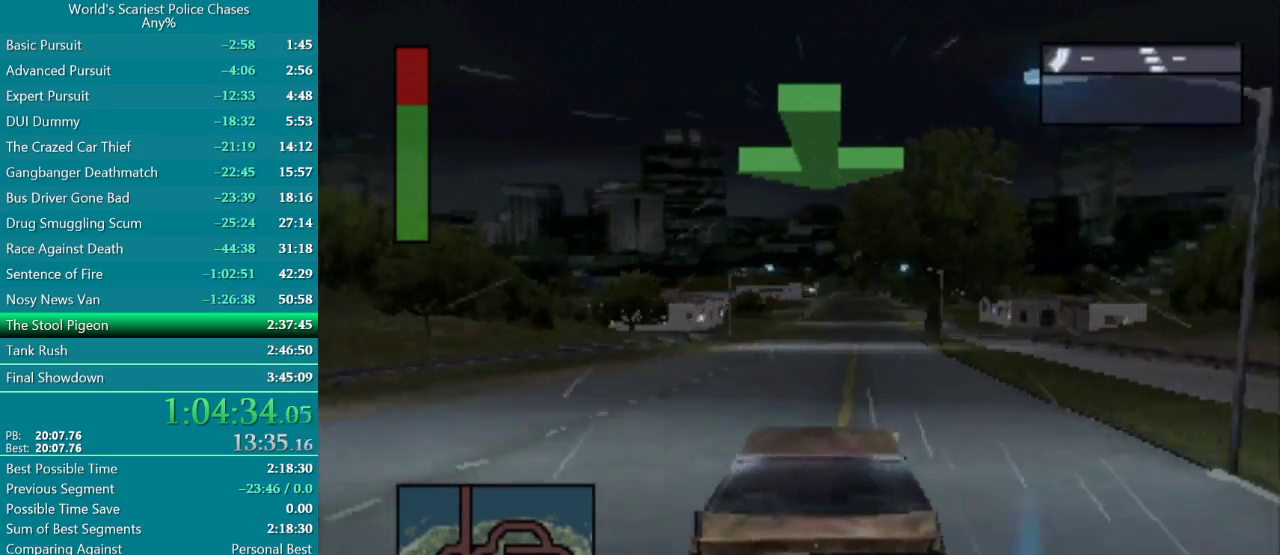
{"buttons": ["CROSS"], "events": [[217, "DPAD_RIGHT", "down"], [283, "DPAD_RIGHT", "up"]]}